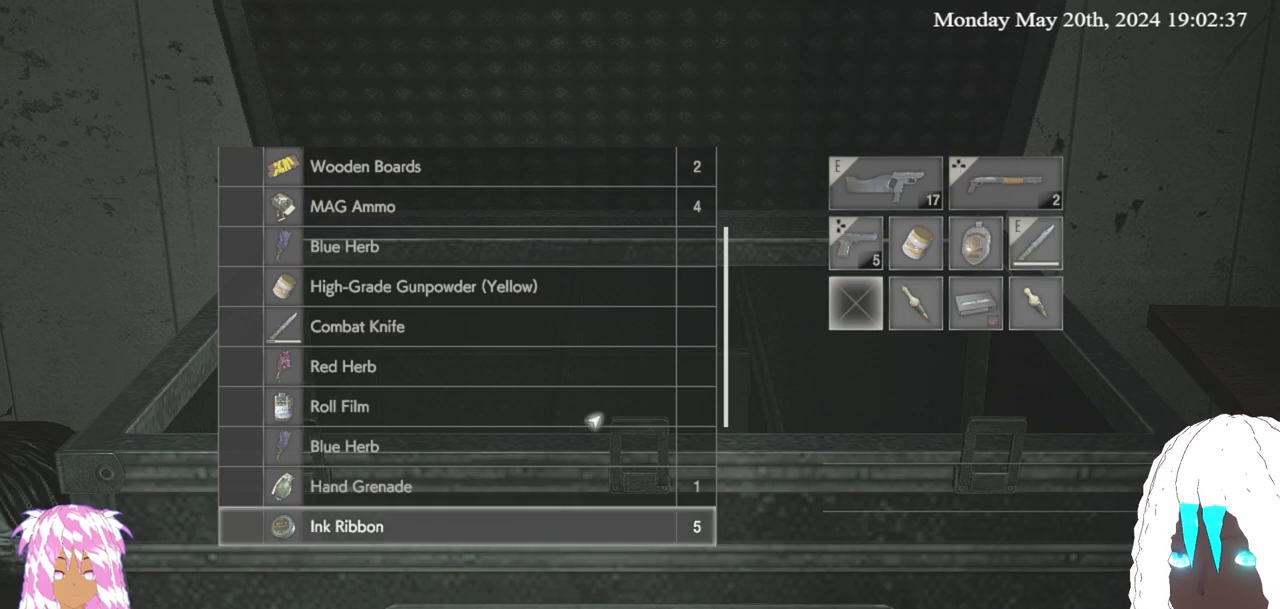
Gameplay with a controller (PlayStation layout); each line is a JSON object with the inputs held at the frame after it. "events" lists button and stick changes between this image and that frame as [ms after this image, input, new state], when the widget could be followed in between.
{"buttons": [], "left_stick": "center", "right_stick": "center", "events": [[67, "left_stick", "center"], [150, "left_stick", "right"], [300, "left_stick", "center"], [383, "left_stick", "right"], [500, "left_stick", "center"]]}
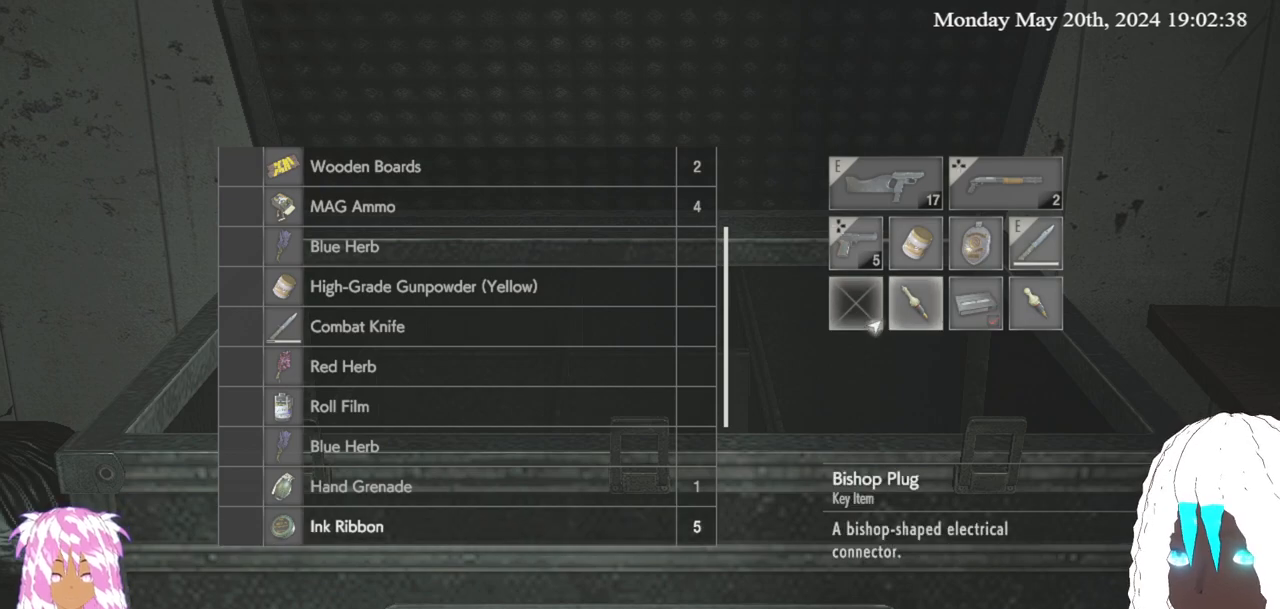
{"buttons": [], "left_stick": "center", "right_stick": "center", "events": [[133, "left_stick", "right"], [250, "left_stick", "center"]]}
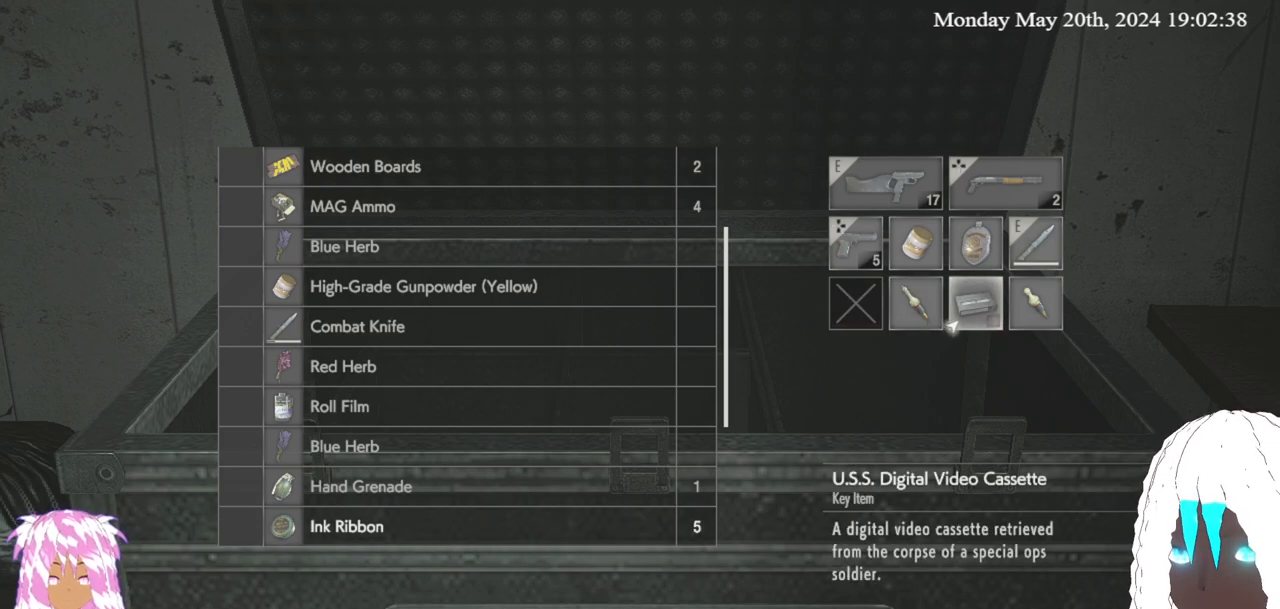
{"buttons": [], "left_stick": "center", "right_stick": "center", "events": [[150, "CROSS", "down"], [283, "CROSS", "up"]]}
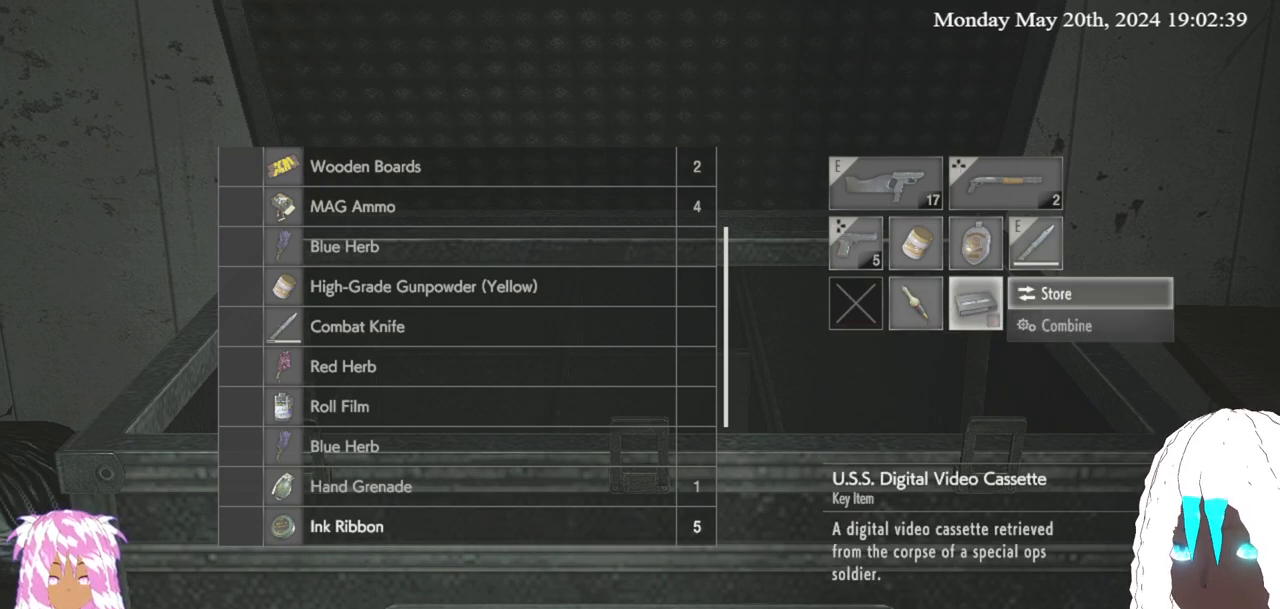
{"buttons": [], "left_stick": "center", "right_stick": "center", "events": []}
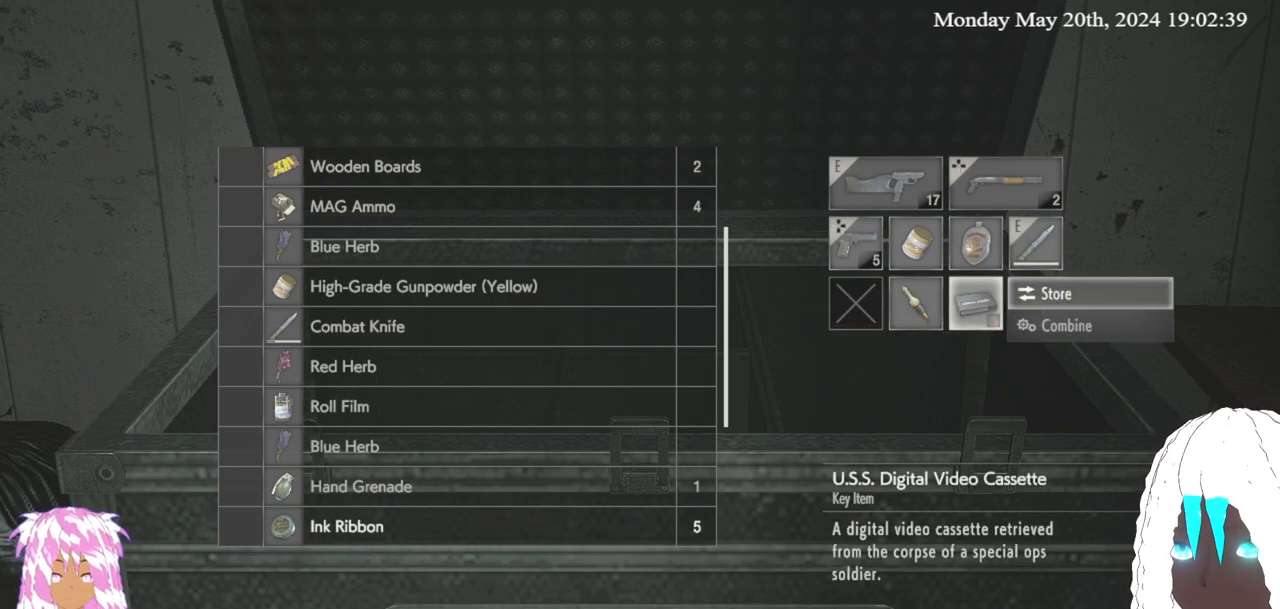
{"buttons": [], "left_stick": "center", "right_stick": "center", "events": [[133, "CROSS", "down"], [200, "CROSS", "up"]]}
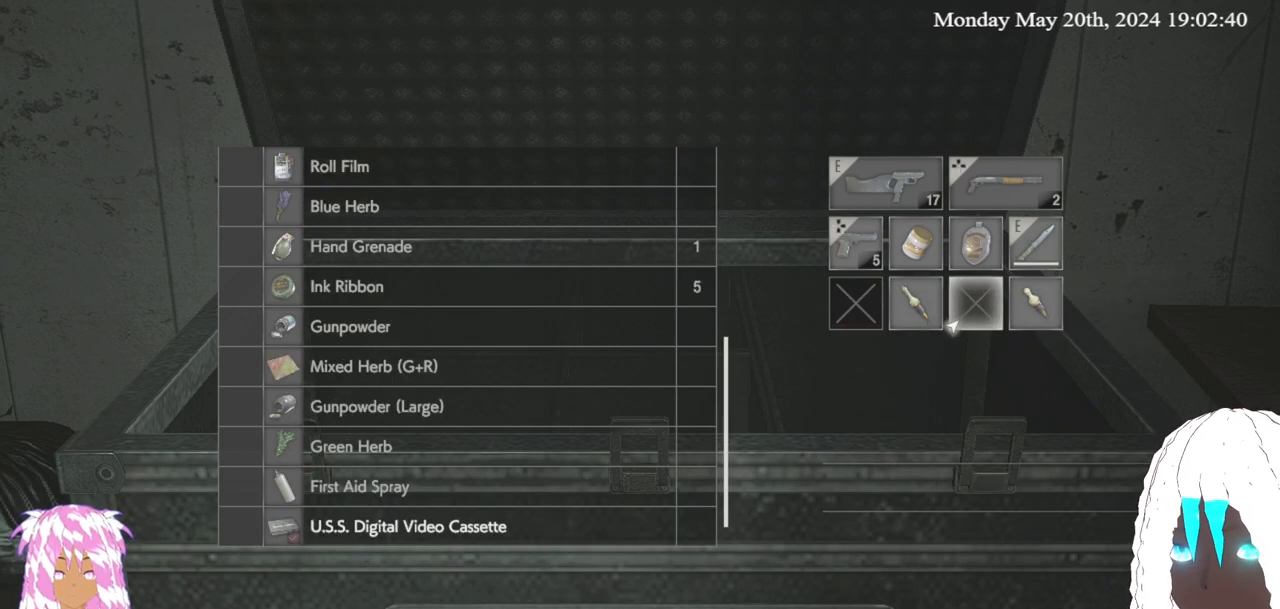
{"buttons": [], "left_stick": "up-right", "right_stick": "center", "events": [[83, "left_stick", "left"], [217, "left_stick", "center"], [500, "left_stick", "up-right"]]}
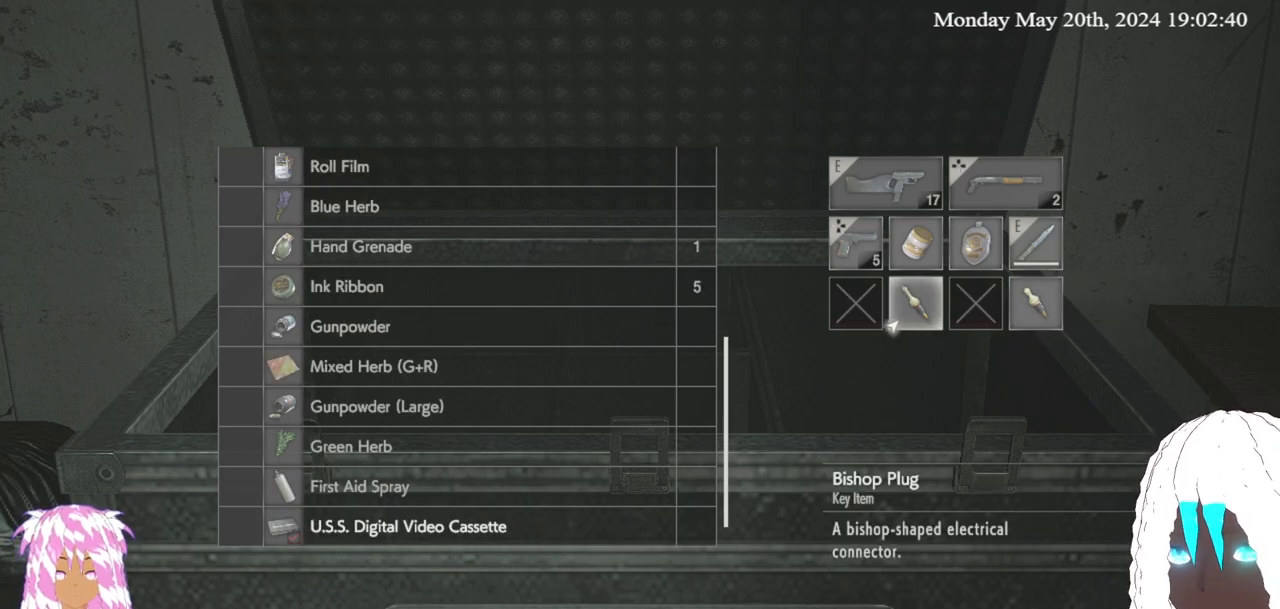
{"buttons": [], "left_stick": "center", "right_stick": "center", "events": [[100, "left_stick", "center"], [267, "left_stick", "right"], [400, "left_stick", "center"]]}
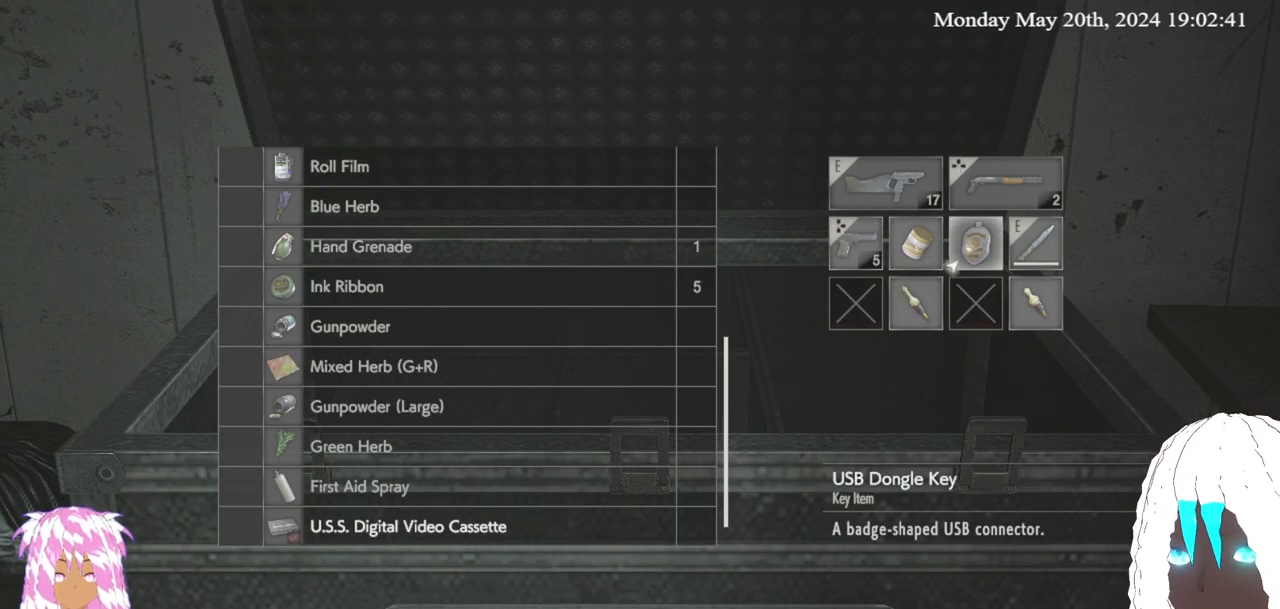
{"buttons": [], "left_stick": "center", "right_stick": "center", "events": [[17, "left_stick", "right"], [167, "left_stick", "center"]]}
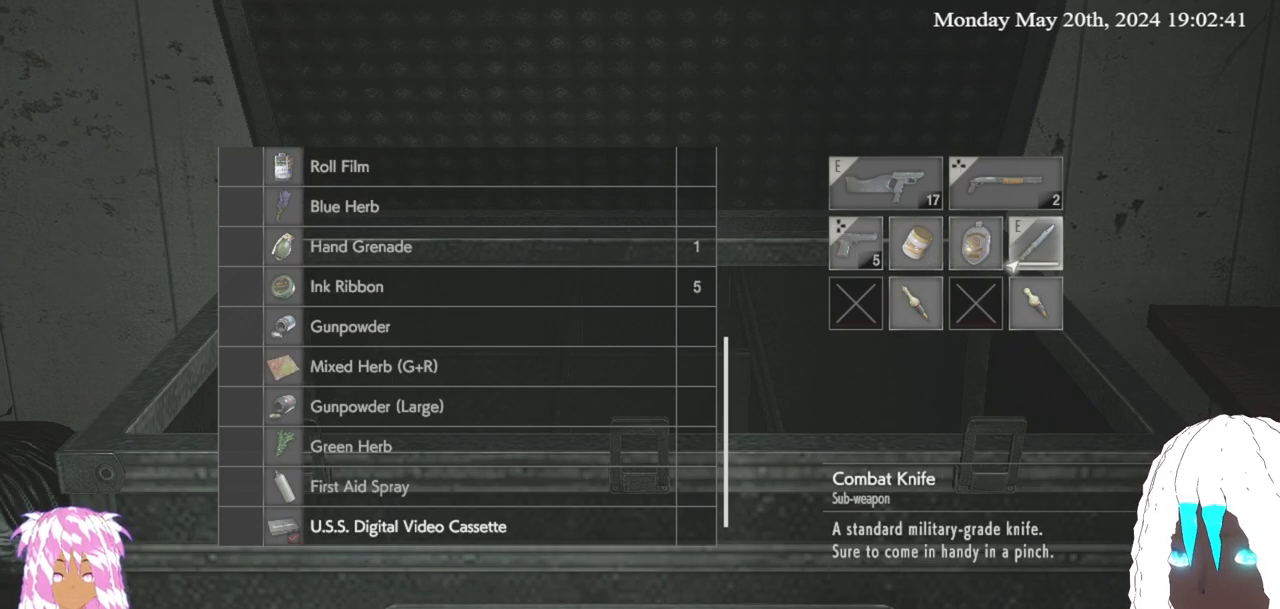
{"buttons": [], "left_stick": "left", "right_stick": "center", "events": [[133, "left_stick", "down"], [267, "left_stick", "center"], [400, "left_stick", "left"]]}
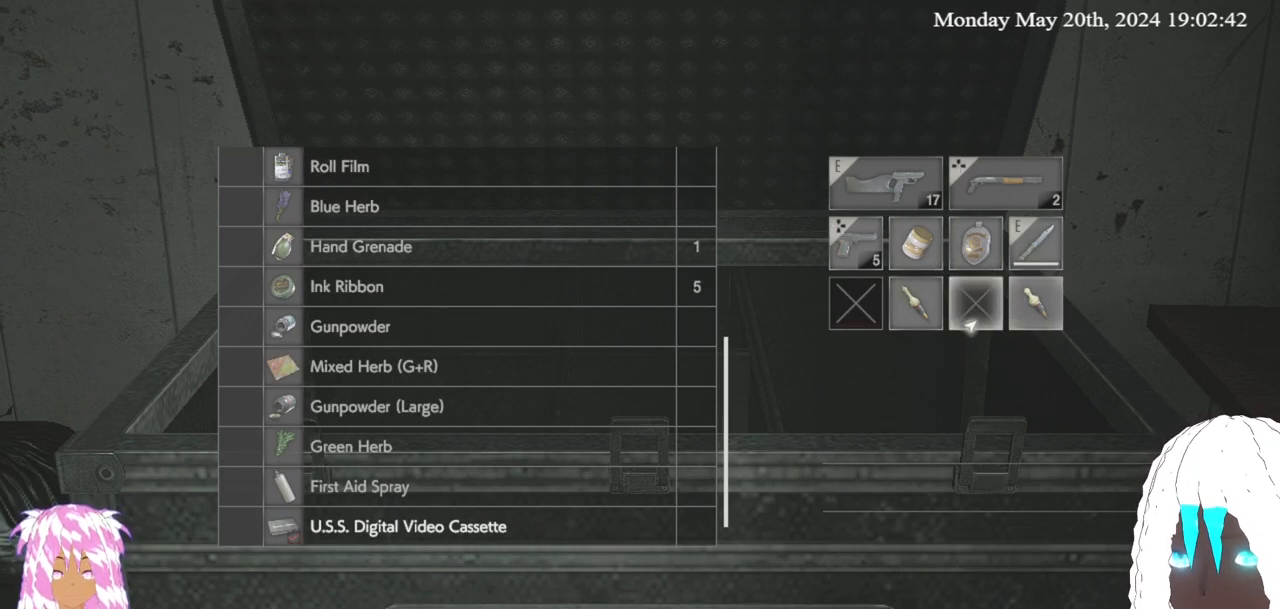
{"buttons": [], "left_stick": "center", "right_stick": "center", "events": [[33, "left_stick", "center"]]}
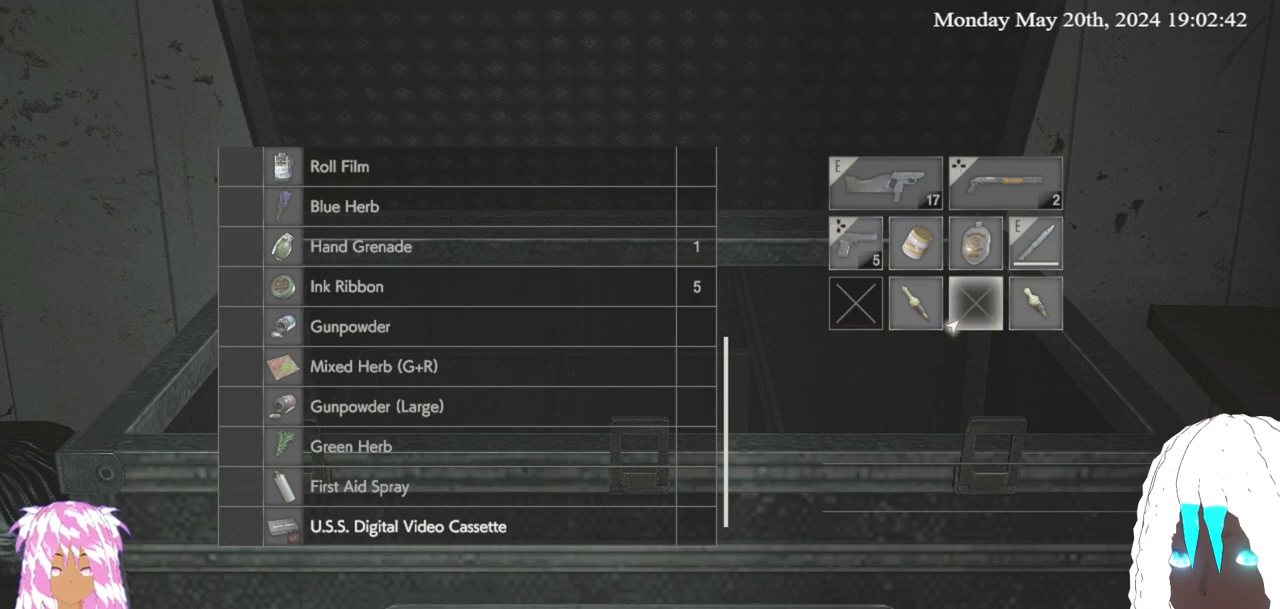
{"buttons": [], "left_stick": "center", "right_stick": "center", "events": []}
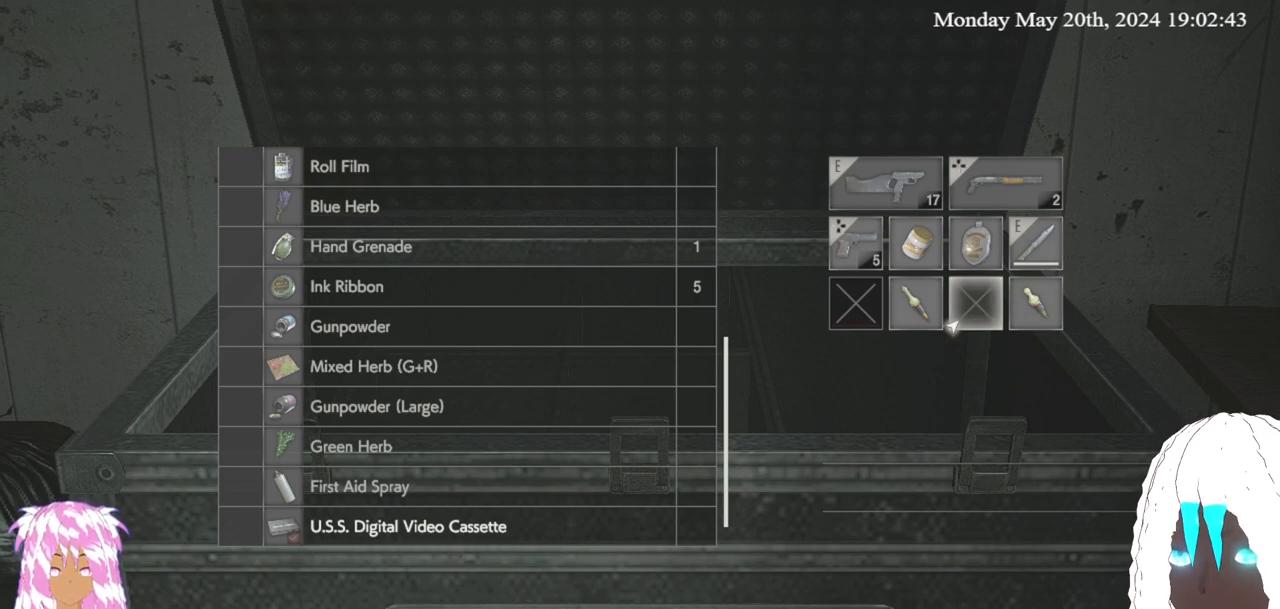
{"buttons": [], "left_stick": "center", "right_stick": "center", "events": []}
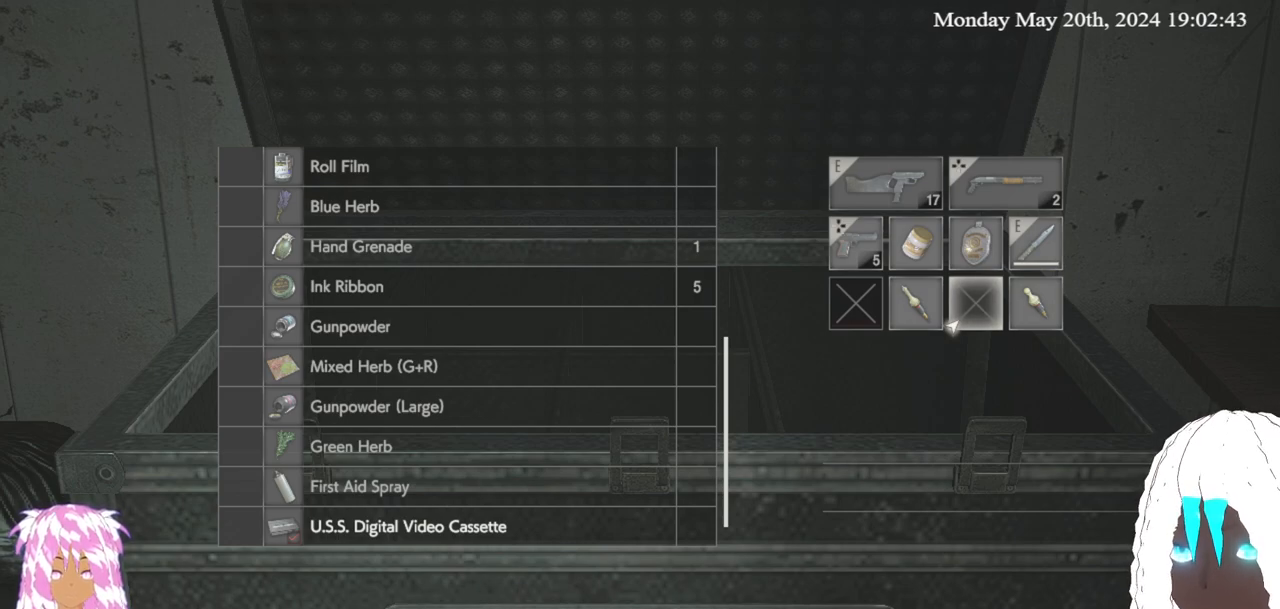
{"buttons": [], "left_stick": "center", "right_stick": "center", "events": []}
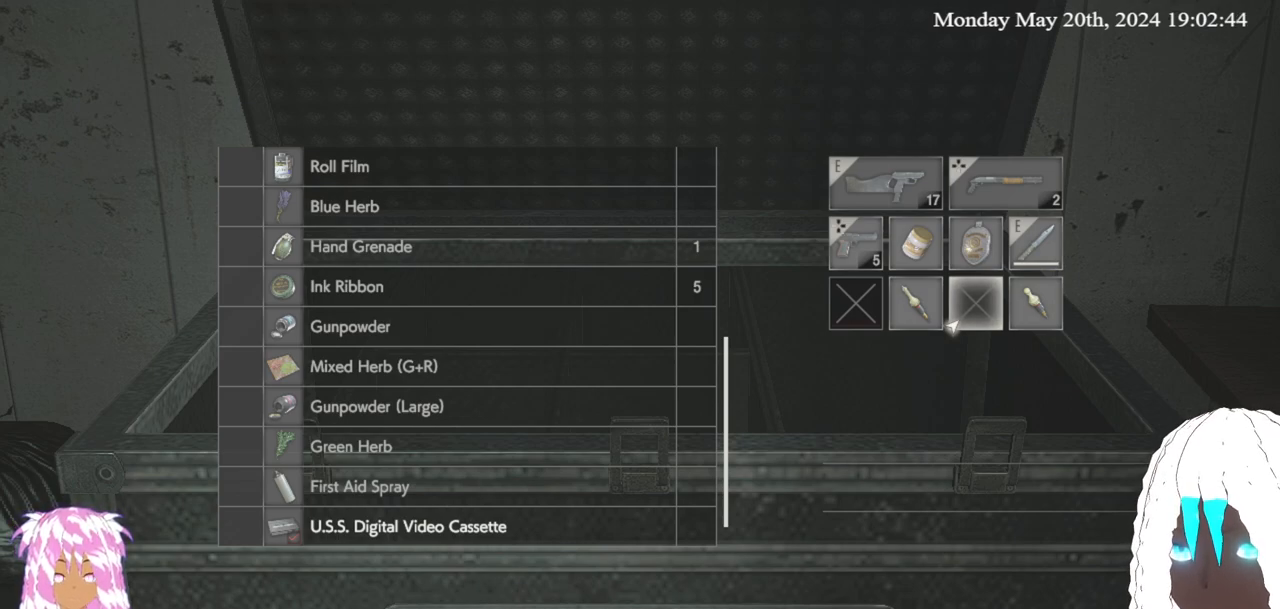
{"buttons": [], "left_stick": "center", "right_stick": "center", "events": []}
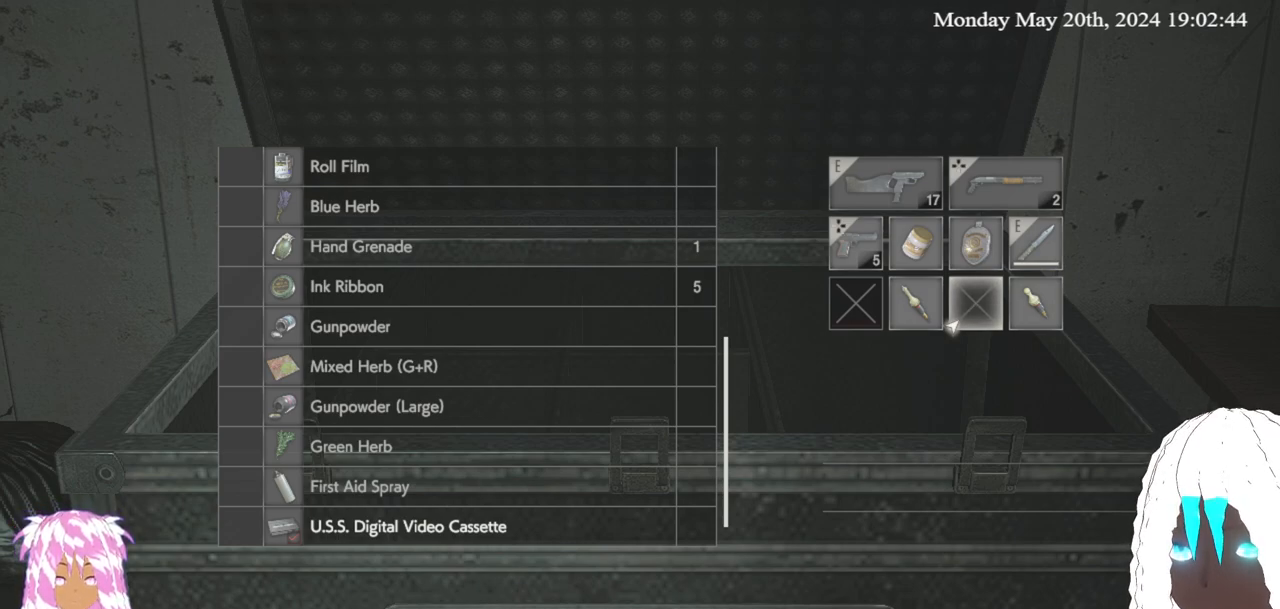
{"buttons": [], "left_stick": "center", "right_stick": "center", "events": []}
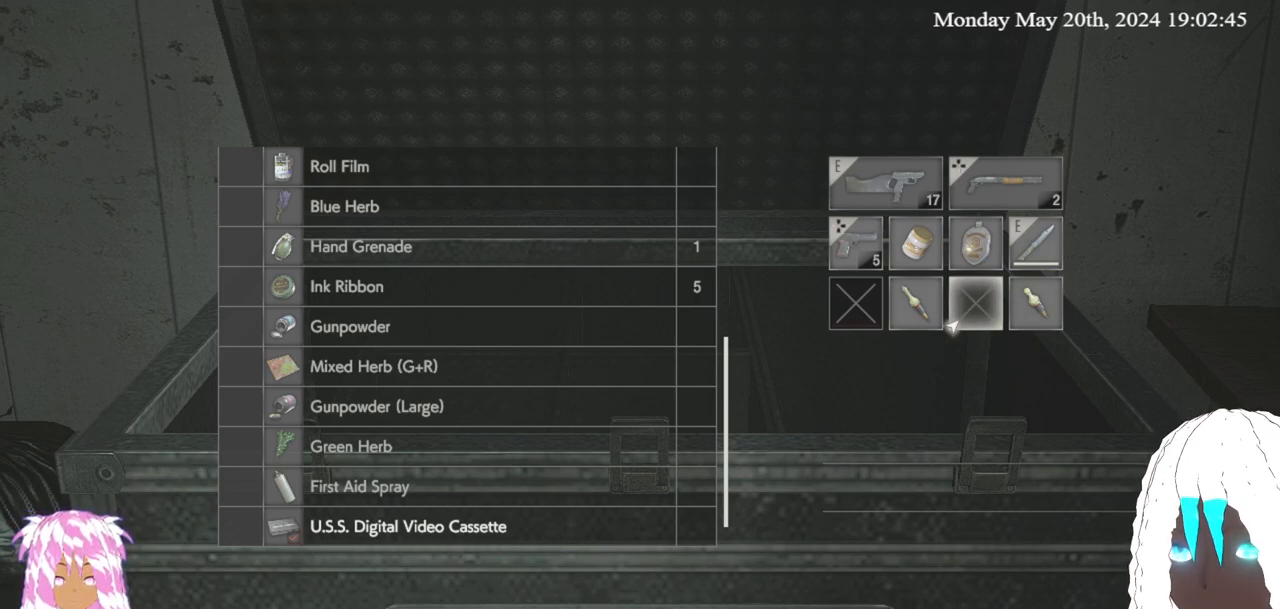
{"buttons": [], "left_stick": "center", "right_stick": "center", "events": []}
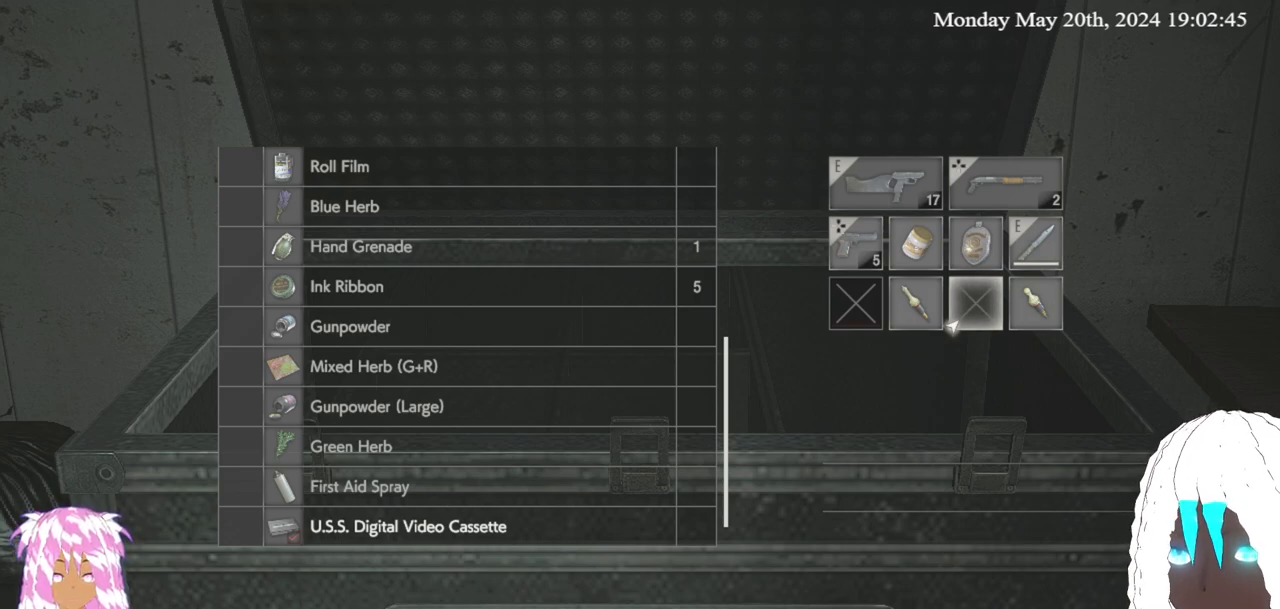
{"buttons": [], "left_stick": "center", "right_stick": "center", "events": [[100, "left_stick", "up-left"], [233, "left_stick", "down-left"], [350, "left_stick", "center"]]}
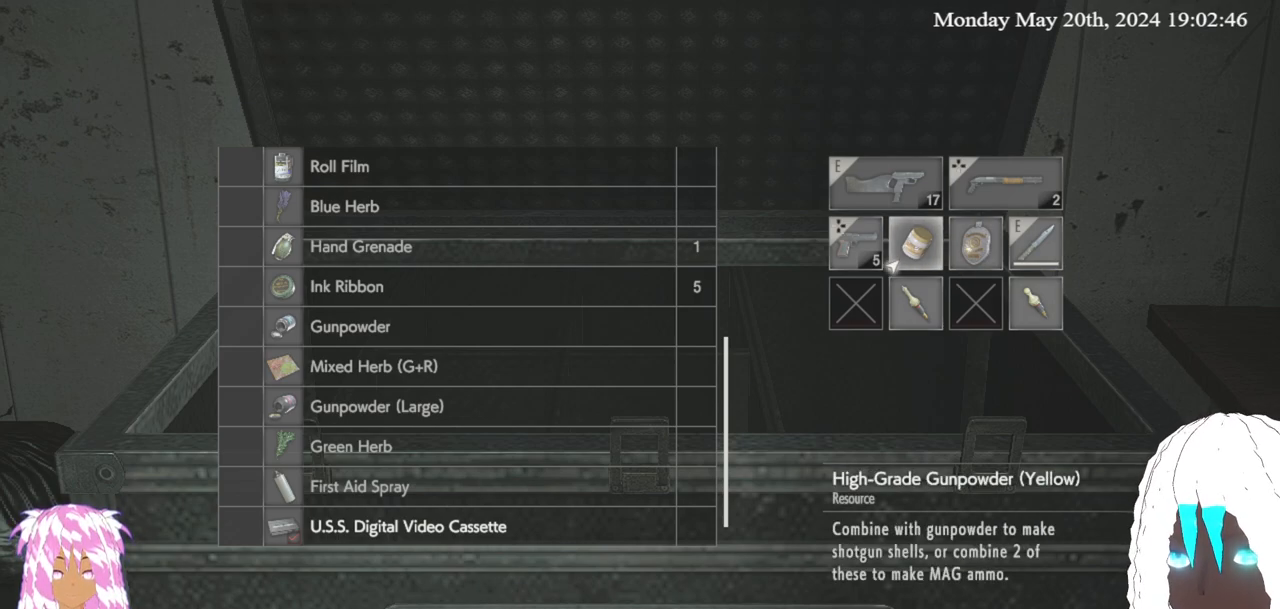
{"buttons": [], "left_stick": "center", "right_stick": "center", "events": []}
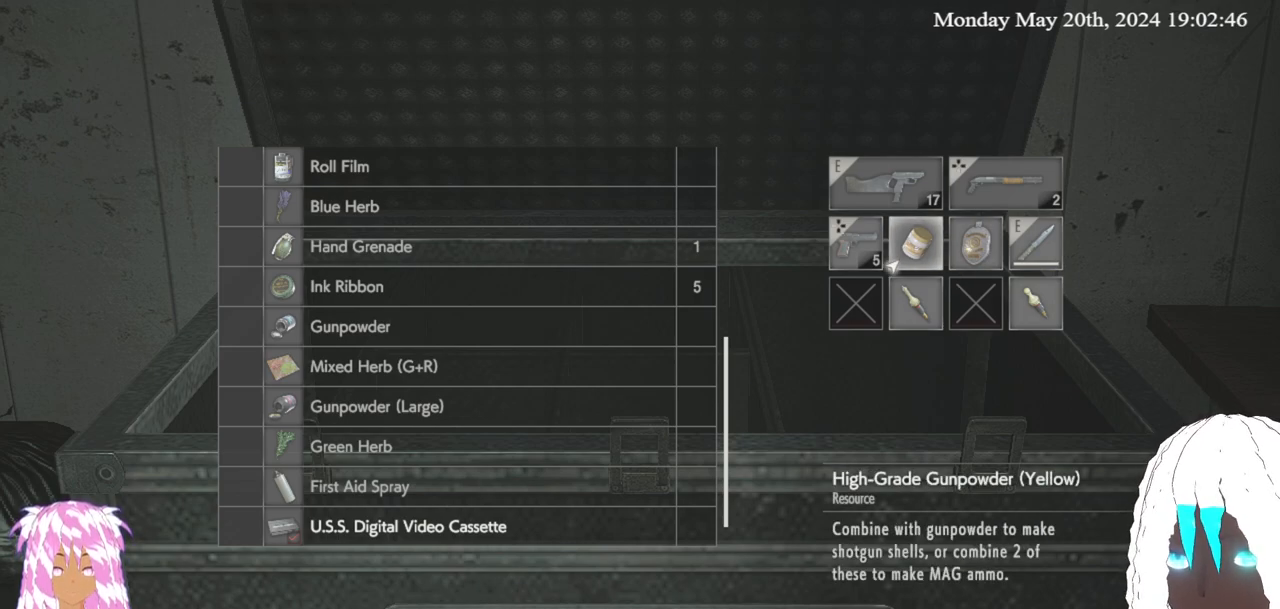
{"buttons": [], "left_stick": "center", "right_stick": "center", "events": []}
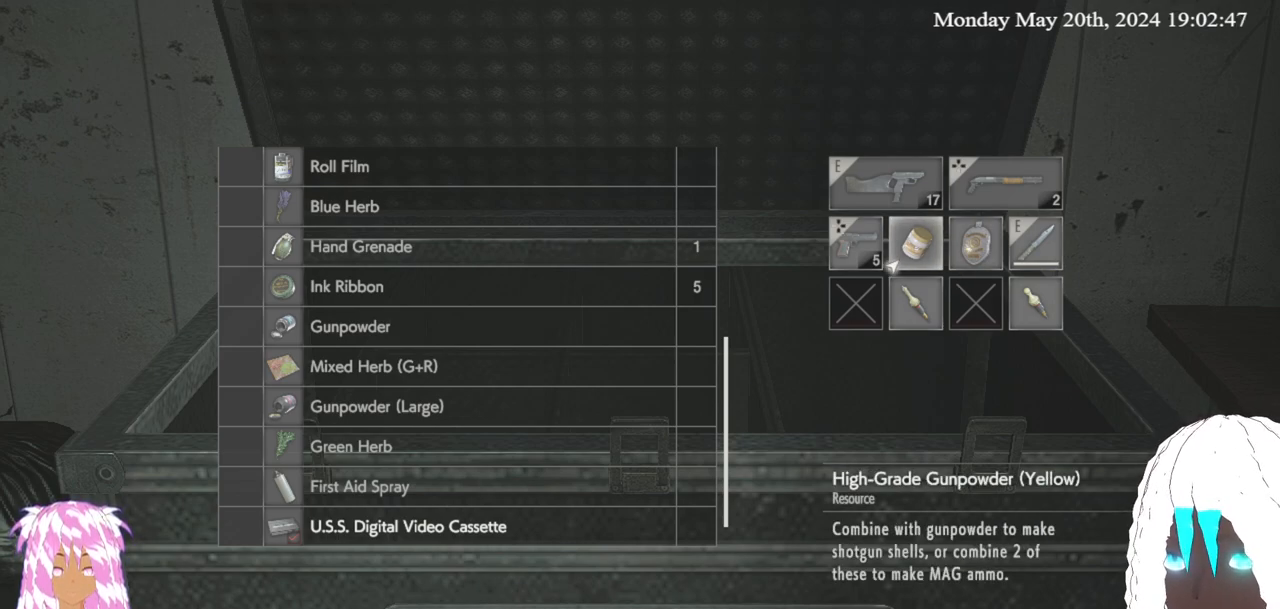
{"buttons": ["CROSS"], "left_stick": "center", "right_stick": "center", "events": [[483, "CROSS", "down"]]}
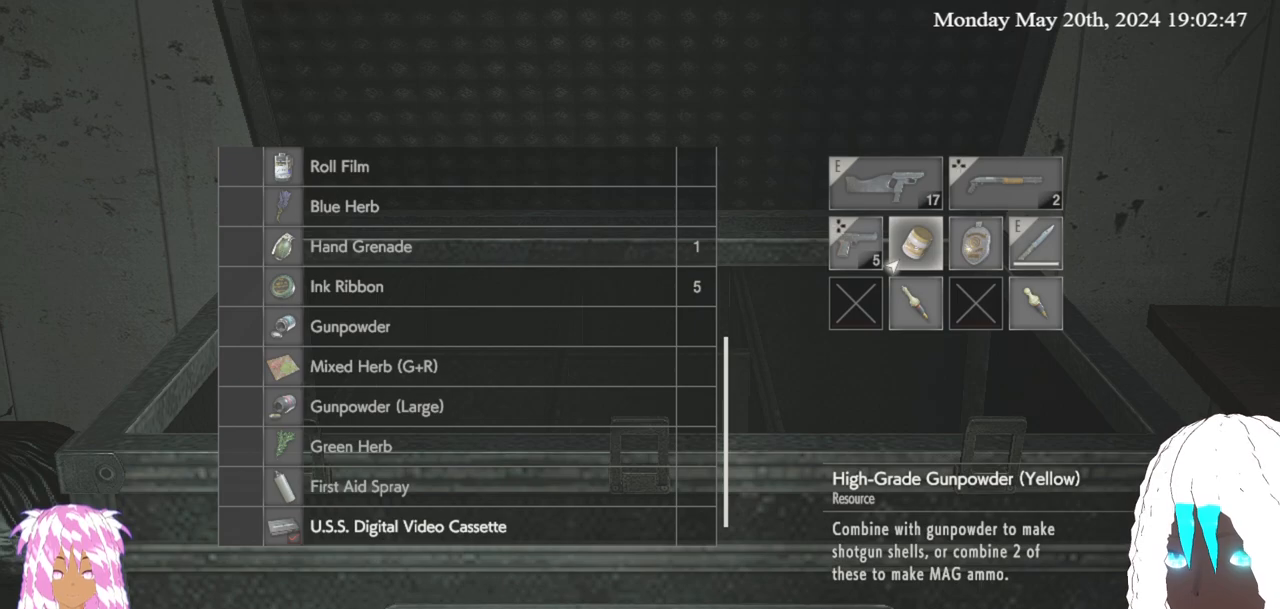
{"buttons": ["CROSS"], "left_stick": "center", "right_stick": "center", "events": [[117, "CROSS", "up"], [400, "CROSS", "down"]]}
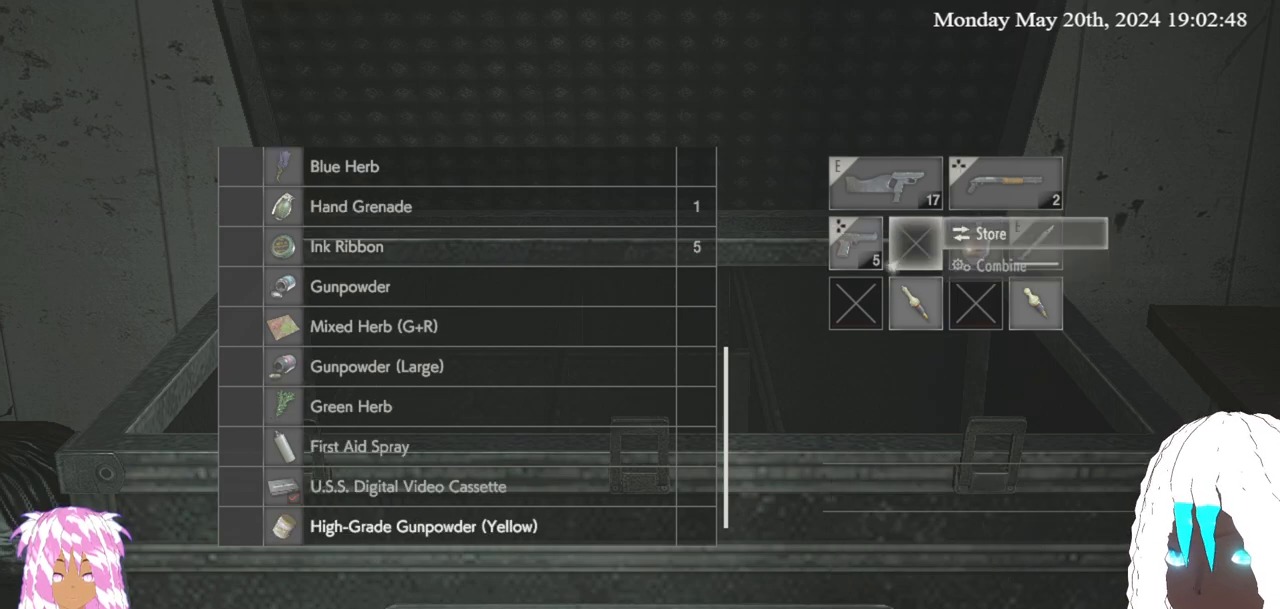
{"buttons": [], "left_stick": "center", "right_stick": "center", "events": [[33, "CROSS", "up"]]}
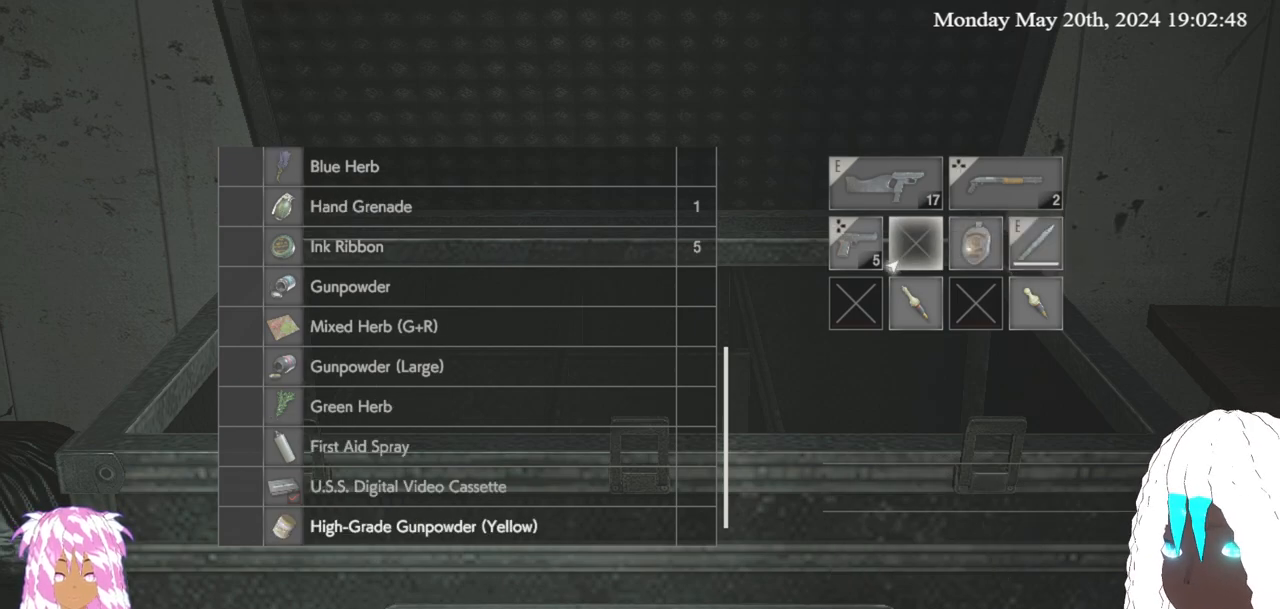
{"buttons": [], "left_stick": "down-left", "right_stick": "center", "events": [[50, "left_stick", "up"], [167, "left_stick", "center"], [433, "left_stick", "down-left"]]}
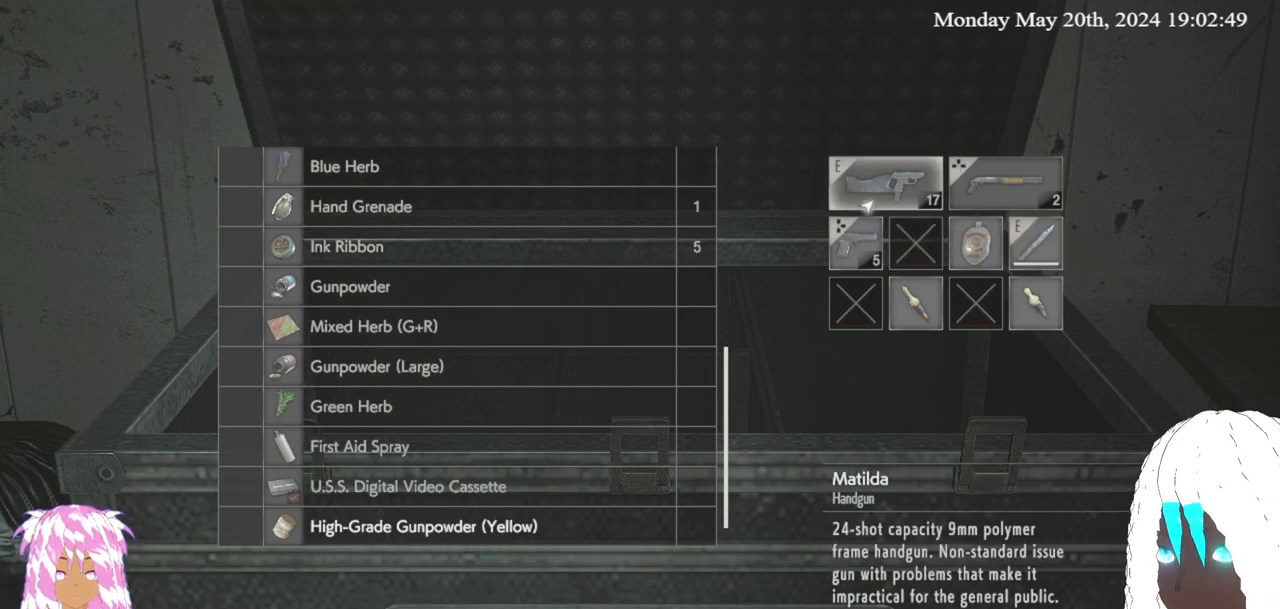
{"buttons": [], "left_stick": "center", "right_stick": "center", "events": [[33, "left_stick", "center"]]}
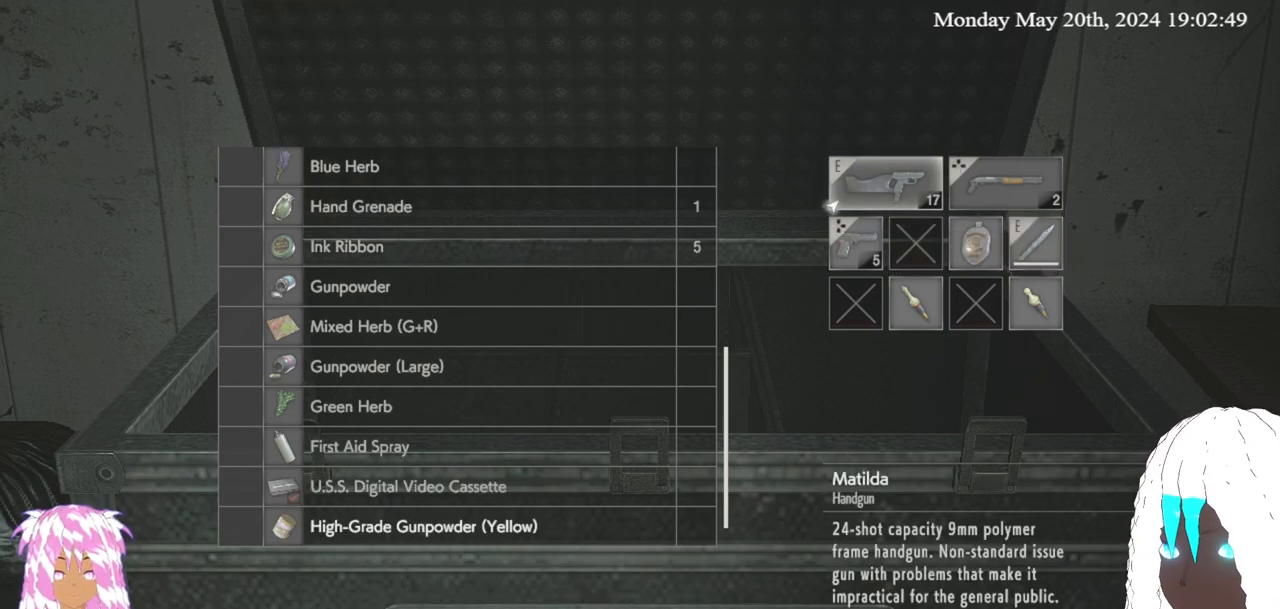
{"buttons": [], "left_stick": "center", "right_stick": "center", "events": []}
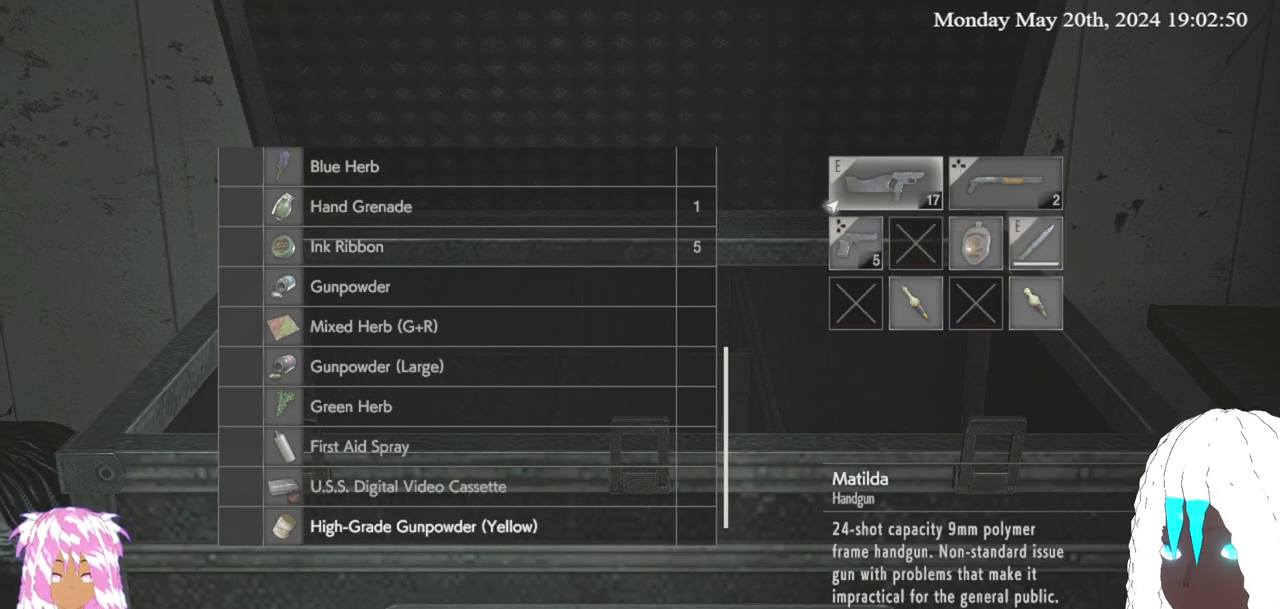
{"buttons": [], "left_stick": "center", "right_stick": "center", "events": []}